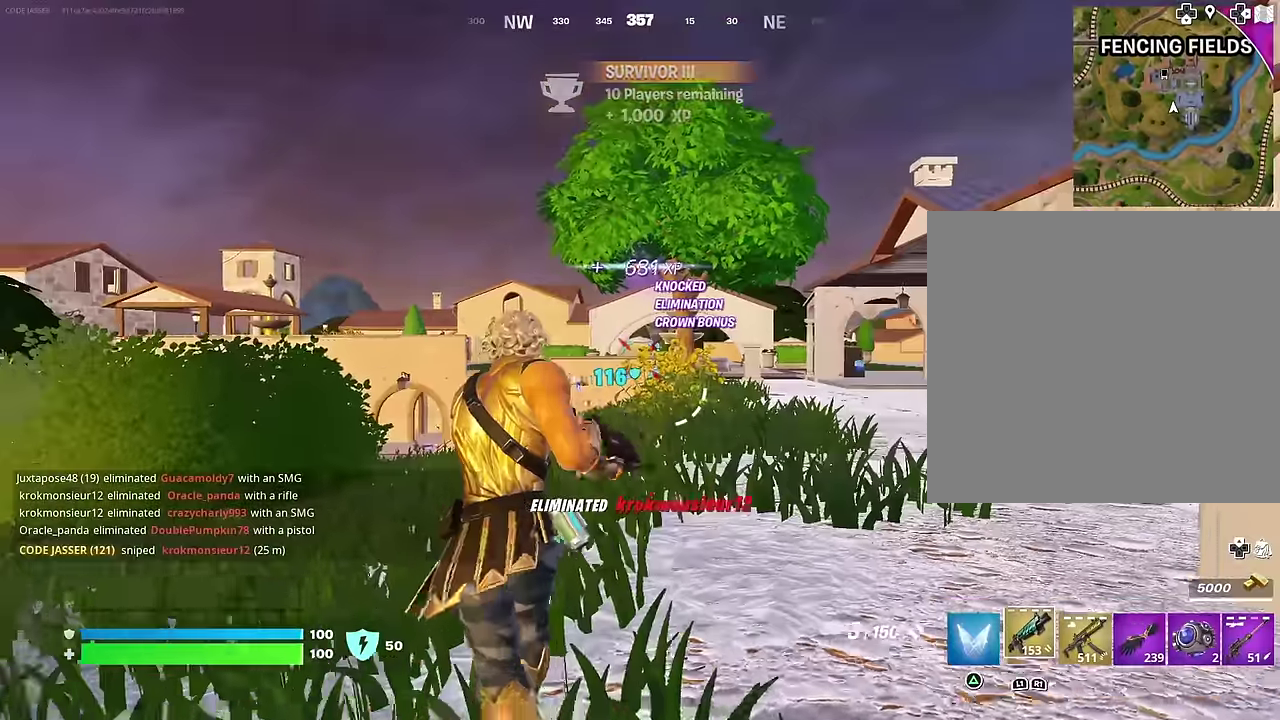
Gameplay with a controller (PlayStation layout); each line is a JSON object with the inputs held at the frame after it (dt_ms = milliseconds from this image to that frame). "events" lists button and stick changes between this image and that frame as [ms after this image, input, new state], when the widget could be followed in between.
{"dt_ms": 600, "buttons": [], "left_stick": "right", "right_stick": "center", "events": [[133, "right_stick", "left"], [183, "left_stick", "up-right"], [300, "L1", "down"], [383, "L1", "up"], [433, "right_stick", "center"], [517, "left_stick", "right"]]}
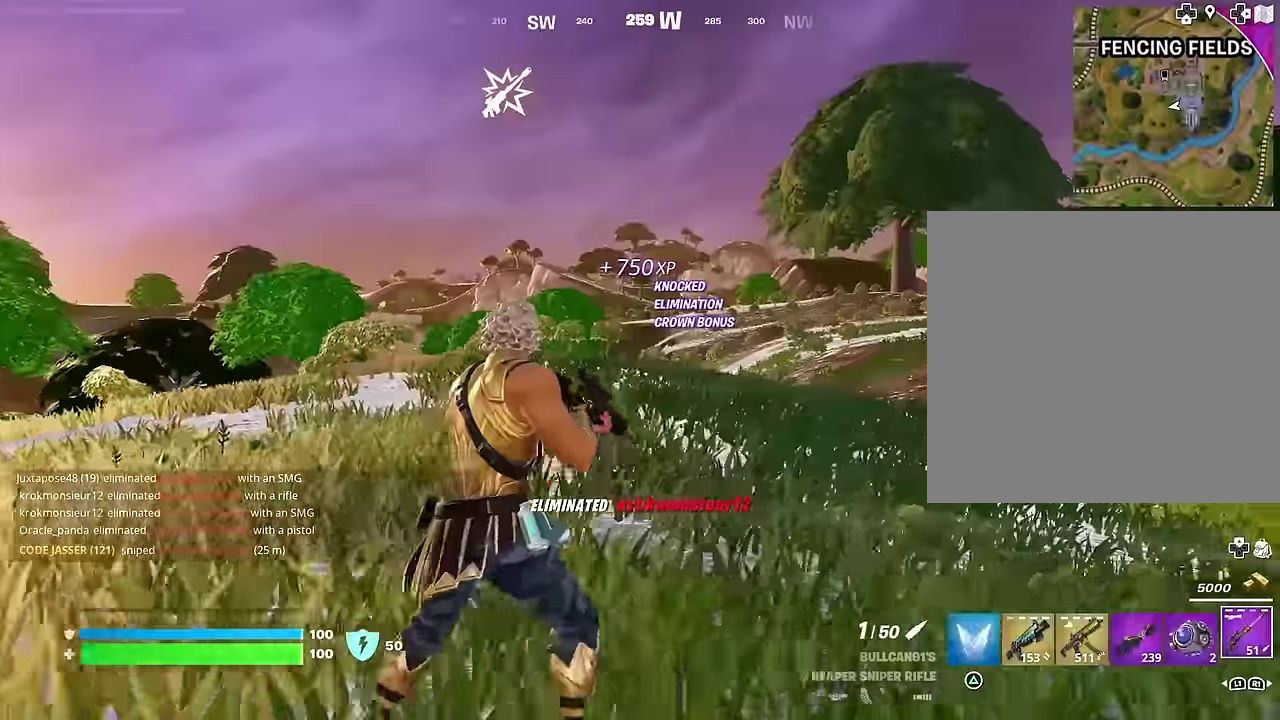
{"dt_ms": 400, "buttons": [], "left_stick": "right", "right_stick": "center", "events": [[83, "CROSS", "down"], [183, "SQUARE", "down"], [200, "CROSS", "up"], [267, "SQUARE", "up"]]}
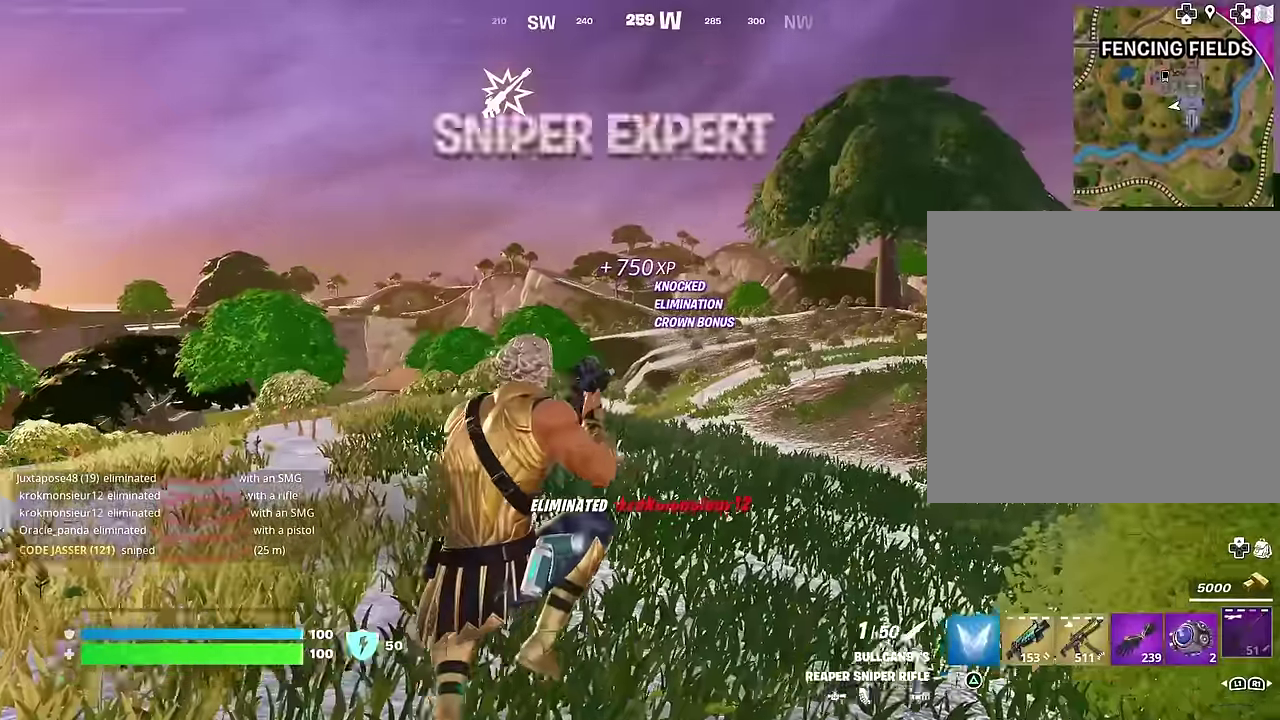
{"dt_ms": 500, "buttons": [], "left_stick": "up-right", "right_stick": "right", "events": [[383, "right_stick", "right"], [417, "left_stick", "up-right"]]}
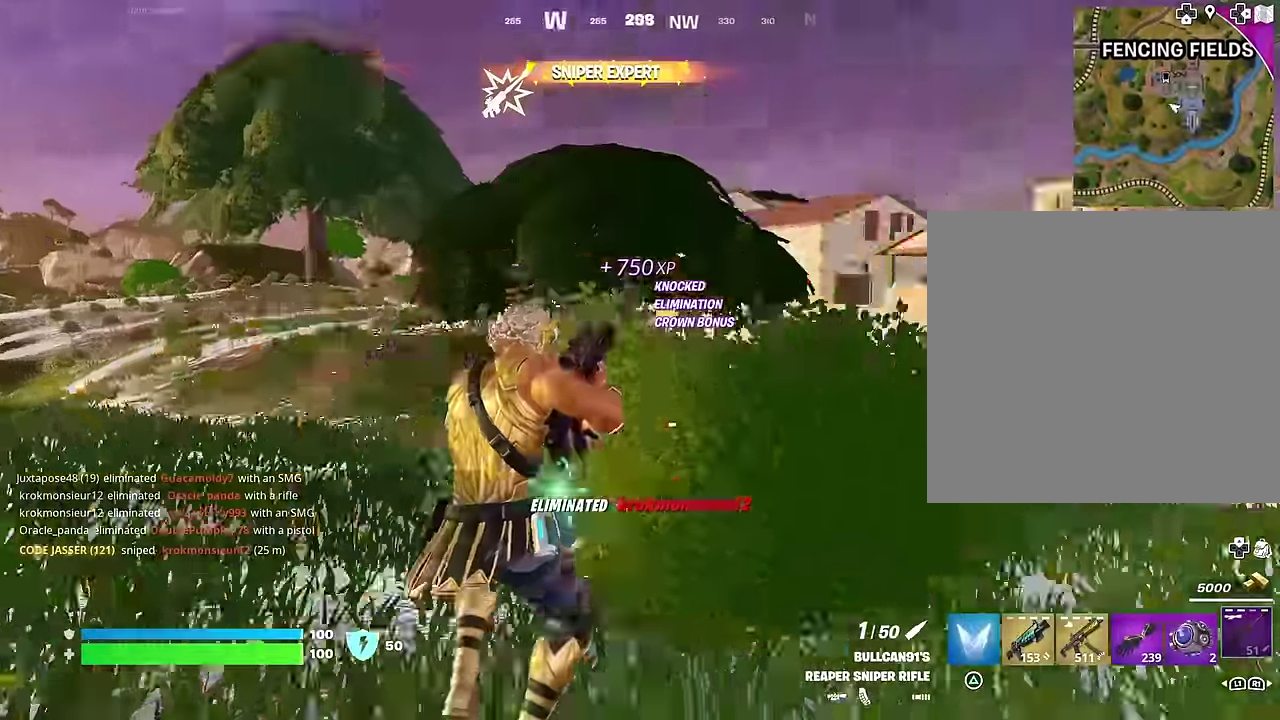
{"dt_ms": 500, "buttons": [], "left_stick": "down-left", "right_stick": "right", "events": [[33, "left_stick", "up"], [100, "left_stick", "up-left"], [167, "right_stick", "center"], [217, "CROSS", "down"], [300, "CROSS", "up"], [350, "left_stick", "left"], [400, "left_stick", "down-left"], [433, "right_stick", "right"]]}
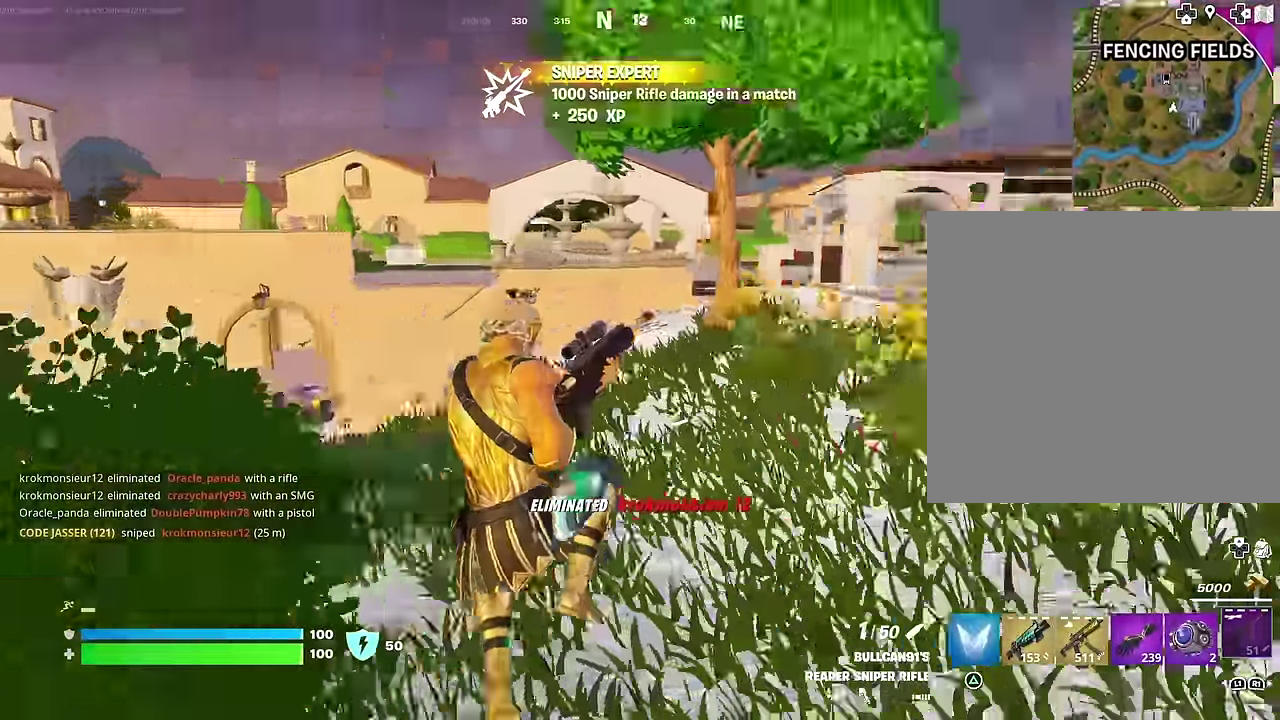
{"dt_ms": 500, "buttons": [], "left_stick": "down-left", "right_stick": "center", "events": [[183, "right_stick", "center"]]}
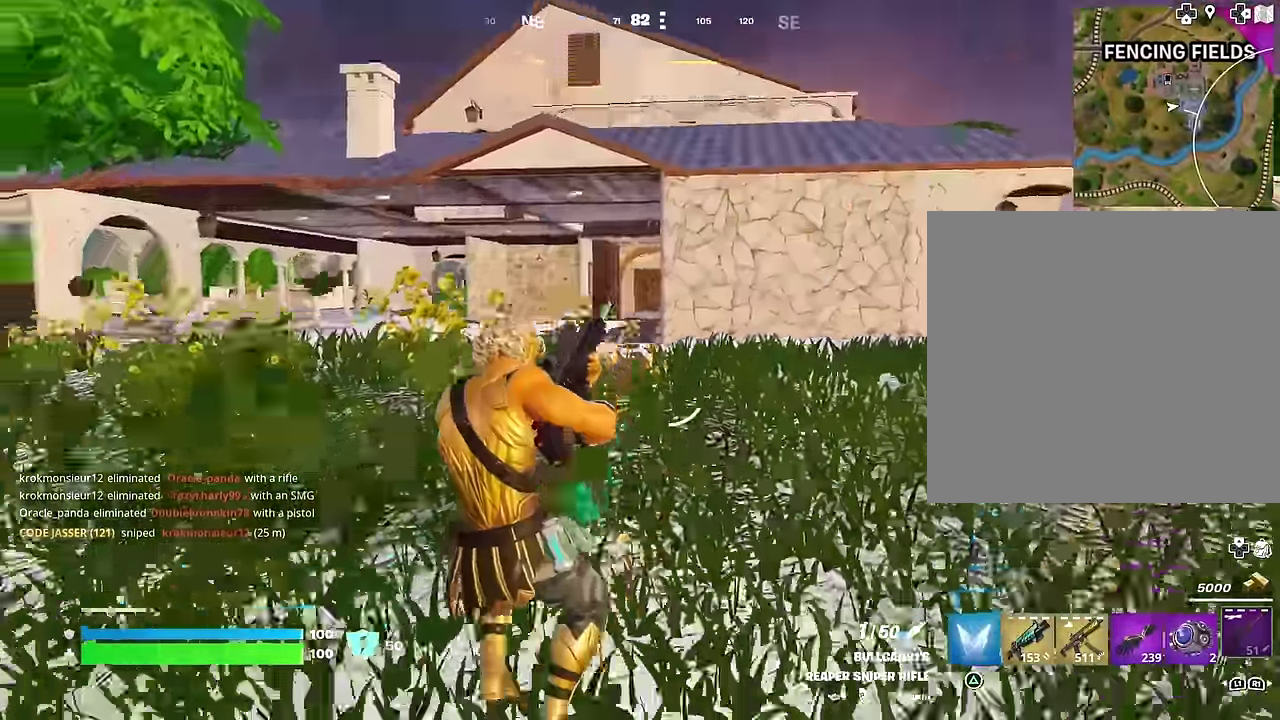
{"dt_ms": 500, "buttons": [], "left_stick": "up-right", "right_stick": "center", "events": [[17, "left_stick", "left"], [50, "right_stick", "left"], [100, "left_stick", "up-left"], [300, "right_stick", "center"], [383, "CROSS", "down"], [450, "CROSS", "up"], [450, "left_stick", "up-right"]]}
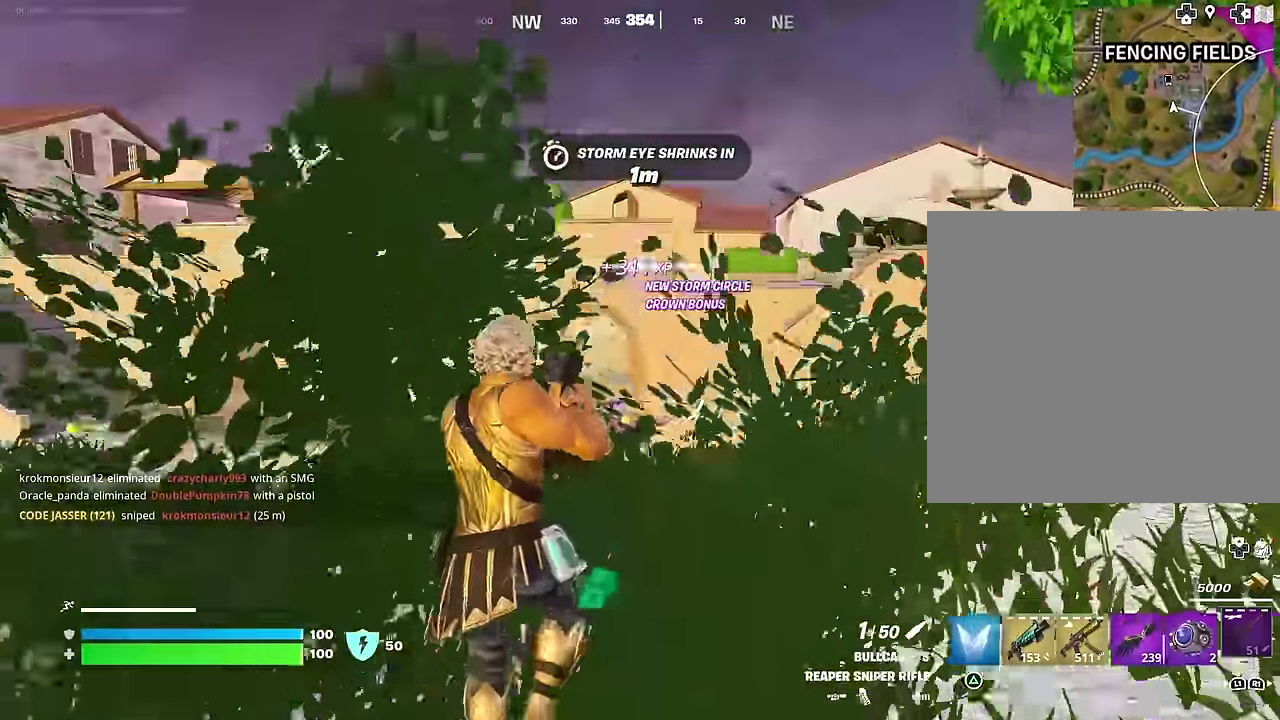
{"dt_ms": 500, "buttons": [], "left_stick": "up-left", "right_stick": "center", "events": [[167, "right_stick", "right"], [217, "left_stick", "up"], [317, "left_stick", "up-left"], [400, "right_stick", "center"]]}
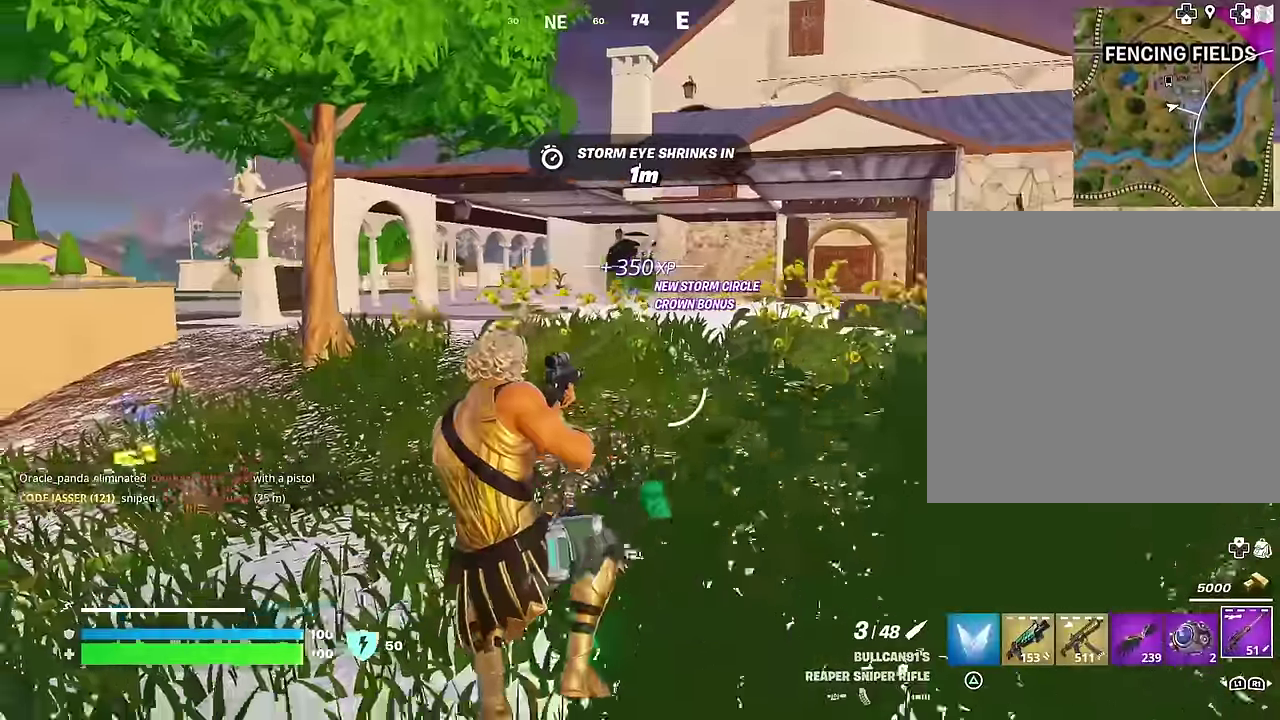
{"dt_ms": 500, "buttons": [], "left_stick": "up", "right_stick": "center"}
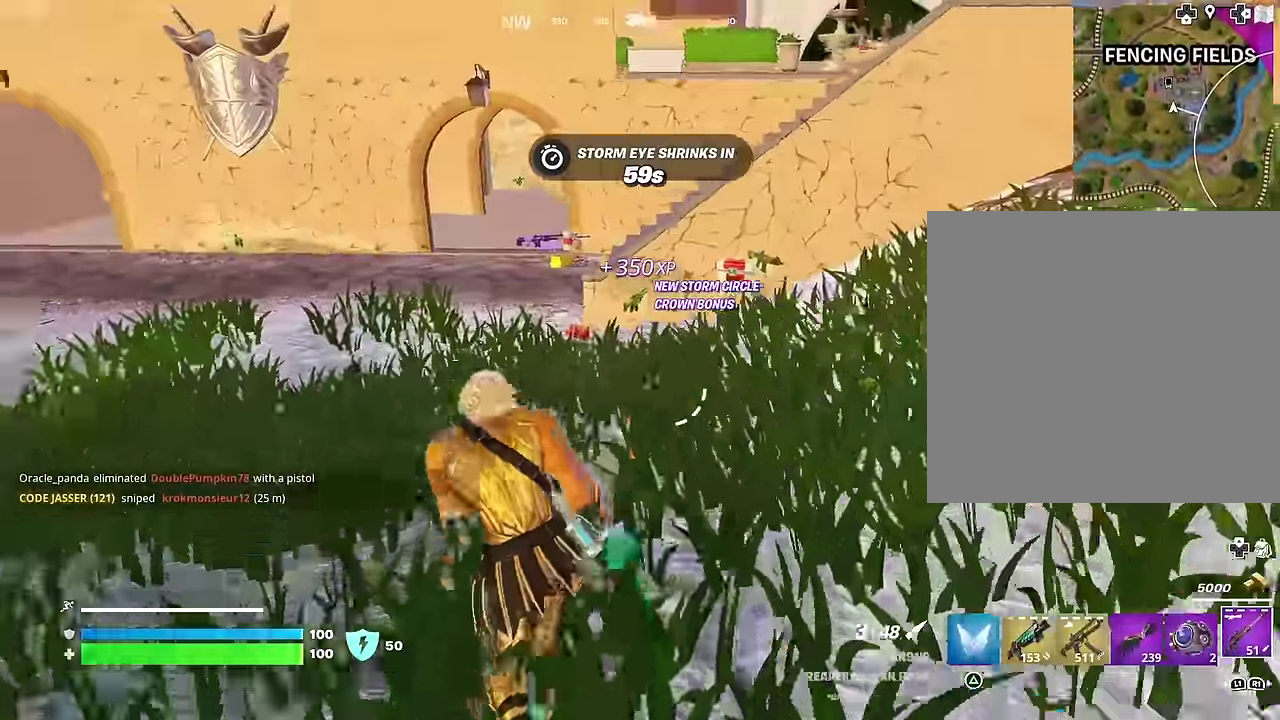
{"dt_ms": 500, "buttons": [], "left_stick": "up", "right_stick": "center", "events": []}
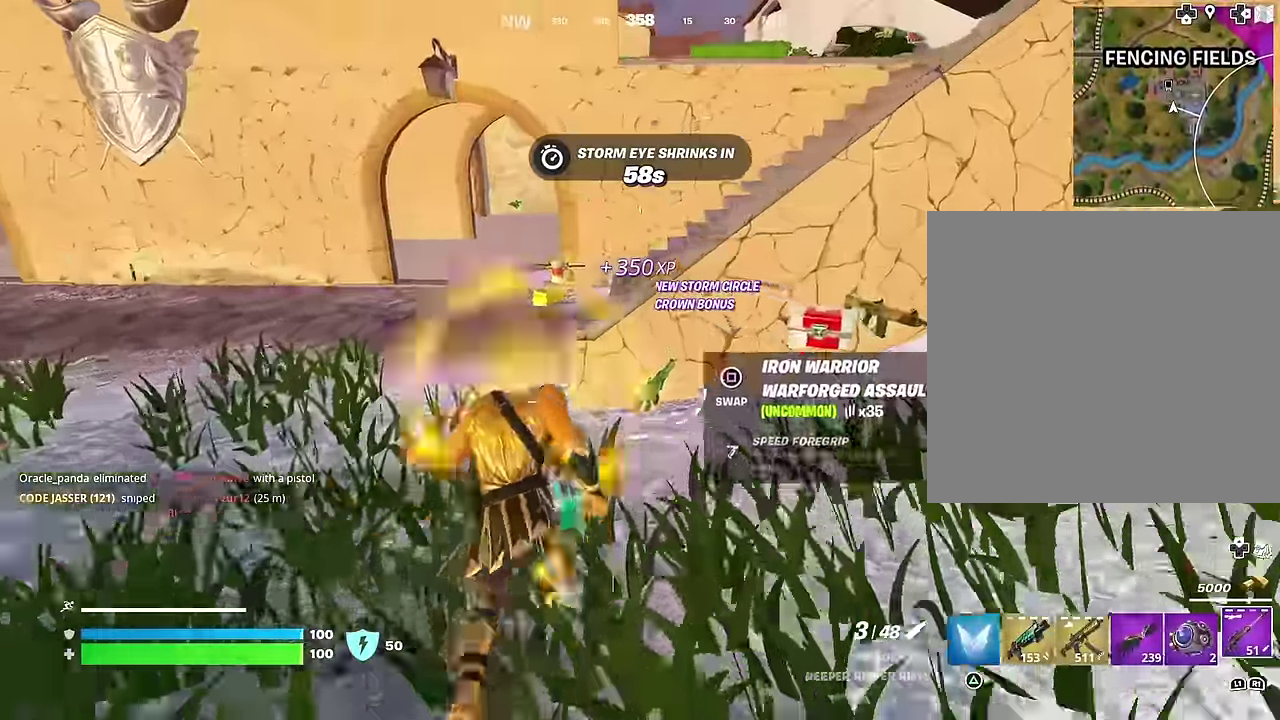
{"dt_ms": 500, "buttons": [], "left_stick": "up-right", "right_stick": "center", "events": [[50, "right_stick", "right"], [183, "right_stick", "up-right"], [300, "right_stick", "center"], [450, "left_stick", "up-right"]]}
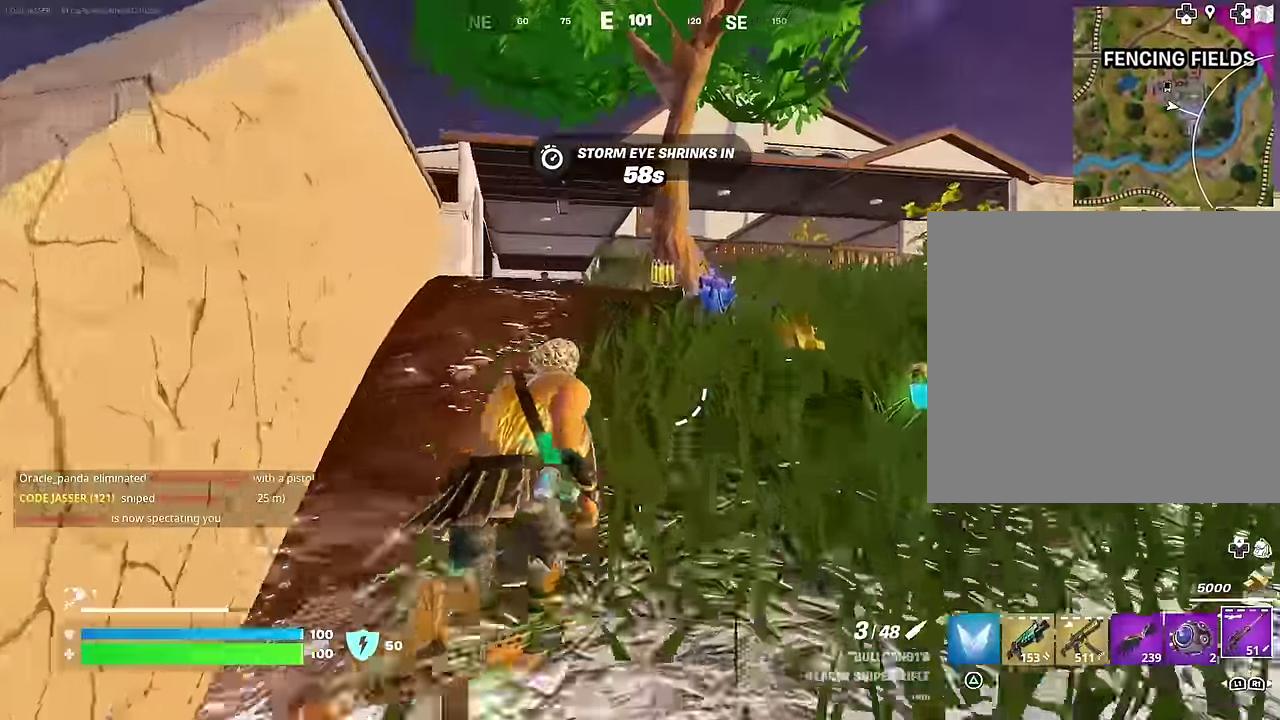
{"dt_ms": 400, "buttons": [], "left_stick": "up-left", "right_stick": "center", "events": [[83, "left_stick", "up"], [383, "left_stick", "up-left"]]}
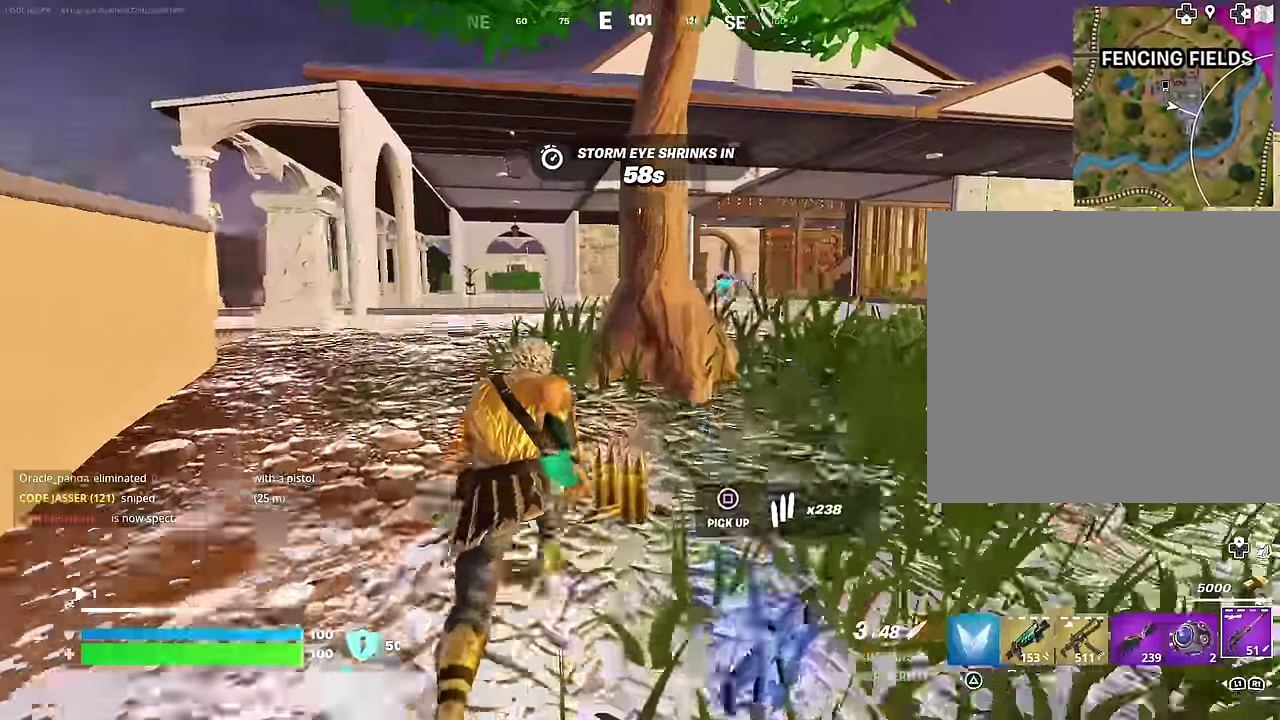
{"dt_ms": 600, "buttons": [], "left_stick": "up", "right_stick": "center", "events": [[433, "left_stick", "up"]]}
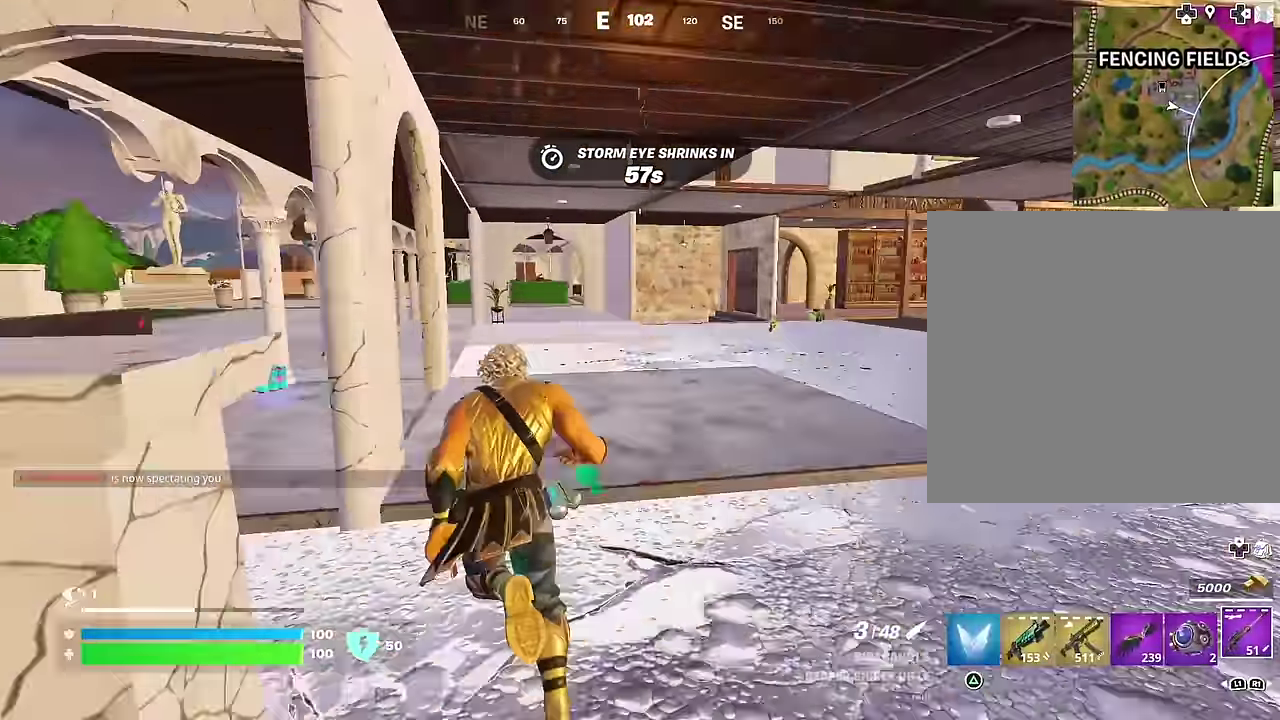
{"dt_ms": 400, "buttons": [], "left_stick": "up", "right_stick": "left", "events": [[300, "R1", "down"], [300, "left_stick", "up-left"], [300, "right_stick", "left"], [367, "R1", "up"], [383, "left_stick", "up"]]}
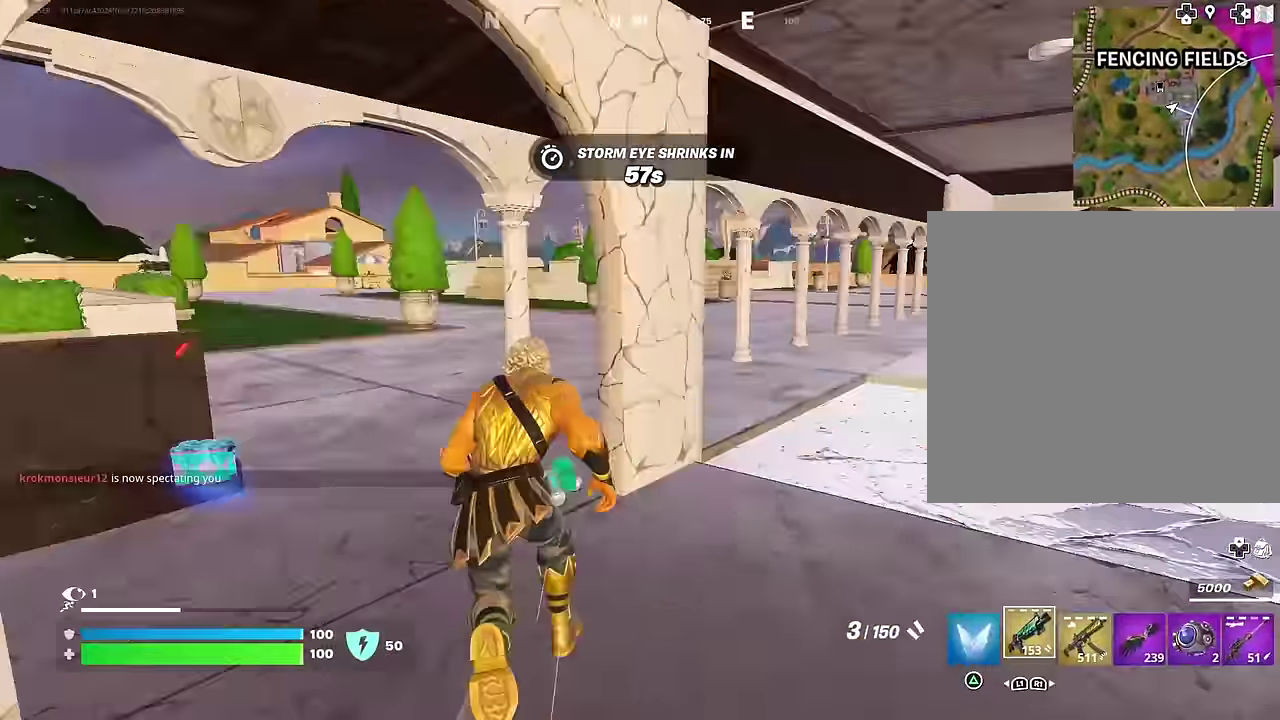
{"dt_ms": 600, "buttons": [], "left_stick": "up-left", "right_stick": "center", "events": [[33, "left_stick", "up-left"], [100, "right_stick", "center"], [217, "left_stick", "up"], [267, "right_stick", "right"], [367, "right_stick", "center"], [417, "left_stick", "up-left"]]}
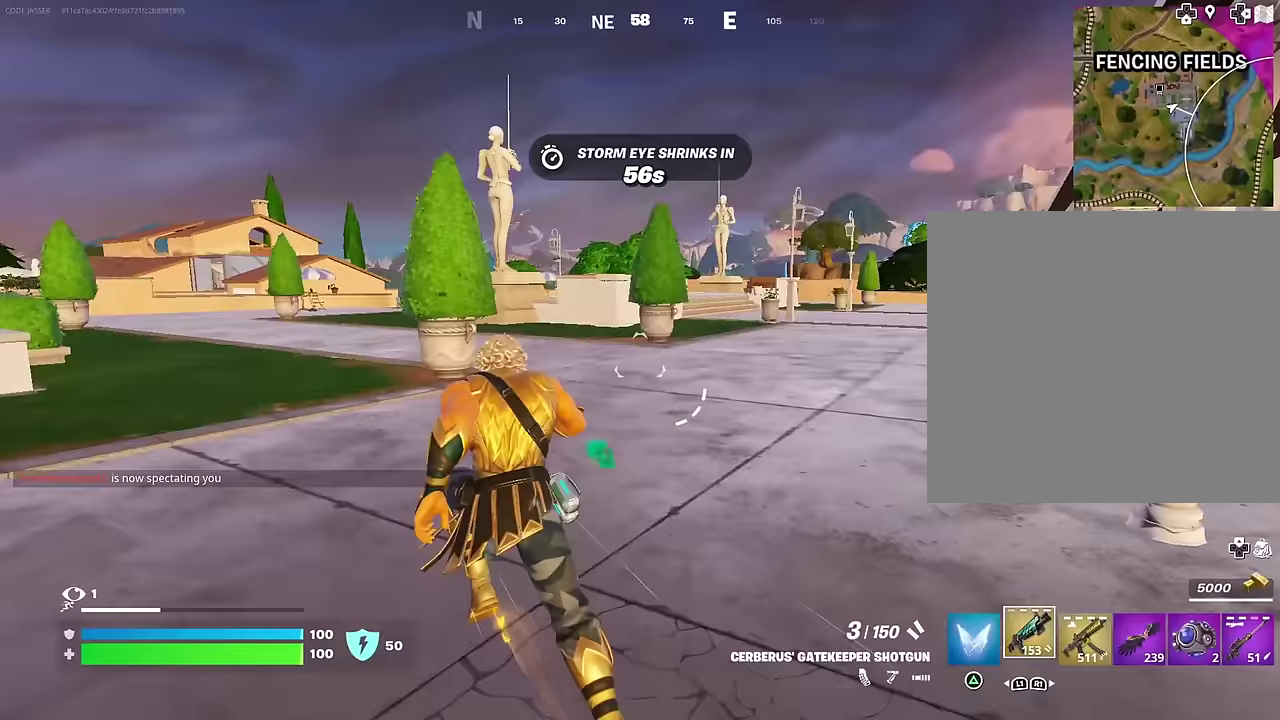
{"dt_ms": 400, "buttons": ["CROSS"], "left_stick": "up-left", "right_stick": "center", "events": [[83, "left_stick", "up"], [183, "right_stick", "right"], [283, "right_stick", "center"], [367, "left_stick", "up-left"], [400, "CROSS", "down"]]}
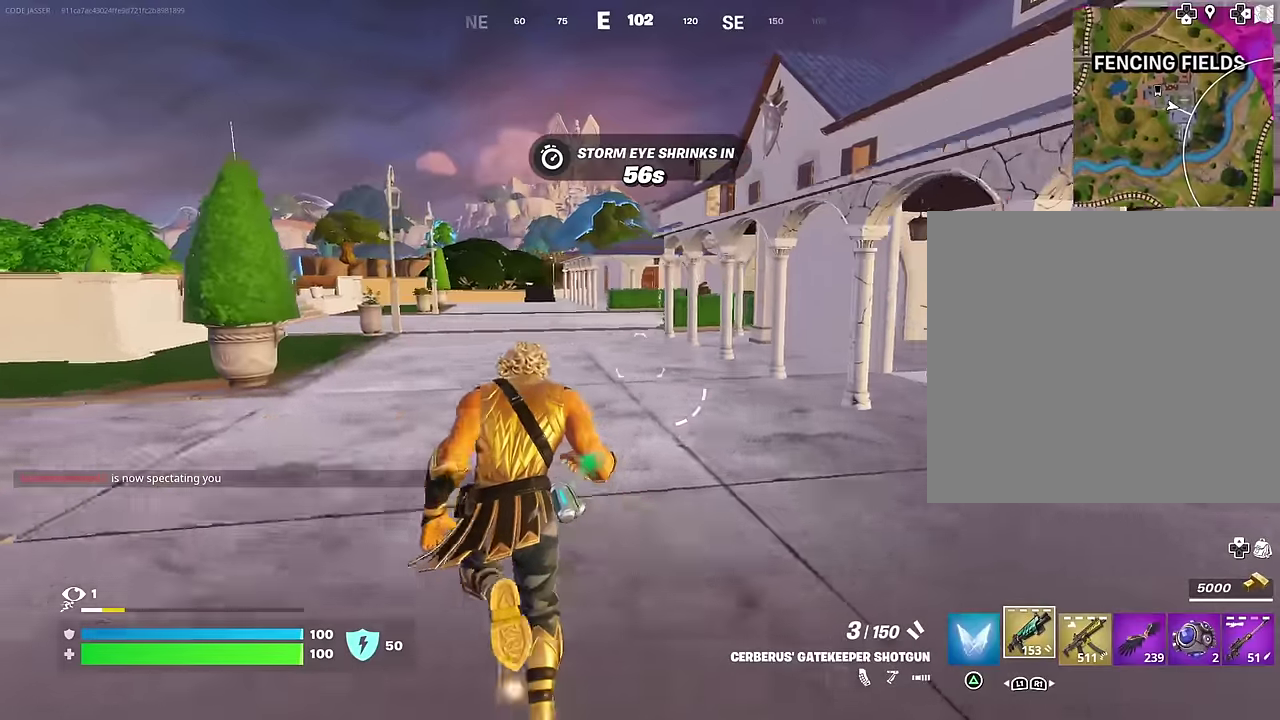
{"dt_ms": 600, "buttons": [], "left_stick": "up", "right_stick": "left", "events": [[67, "CROSS", "up"], [150, "left_stick", "center"], [283, "SQUARE", "down"], [367, "SQUARE", "up"], [433, "SQUARE", "down"], [433, "left_stick", "up-left"], [517, "SQUARE", "up"], [583, "left_stick", "up"], [583, "right_stick", "left"]]}
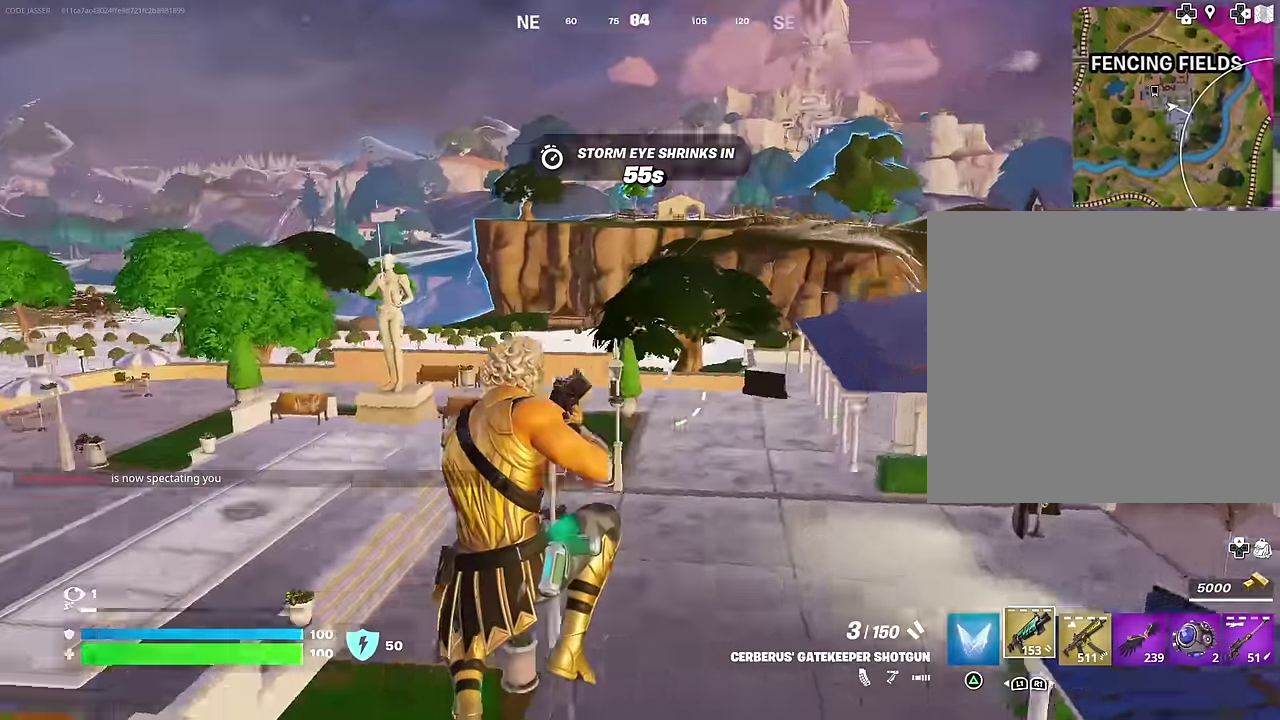
{"dt_ms": 400, "buttons": [], "left_stick": "up", "right_stick": "center", "events": [[117, "right_stick", "center"], [250, "R1", "down"], [367, "R1", "up"]]}
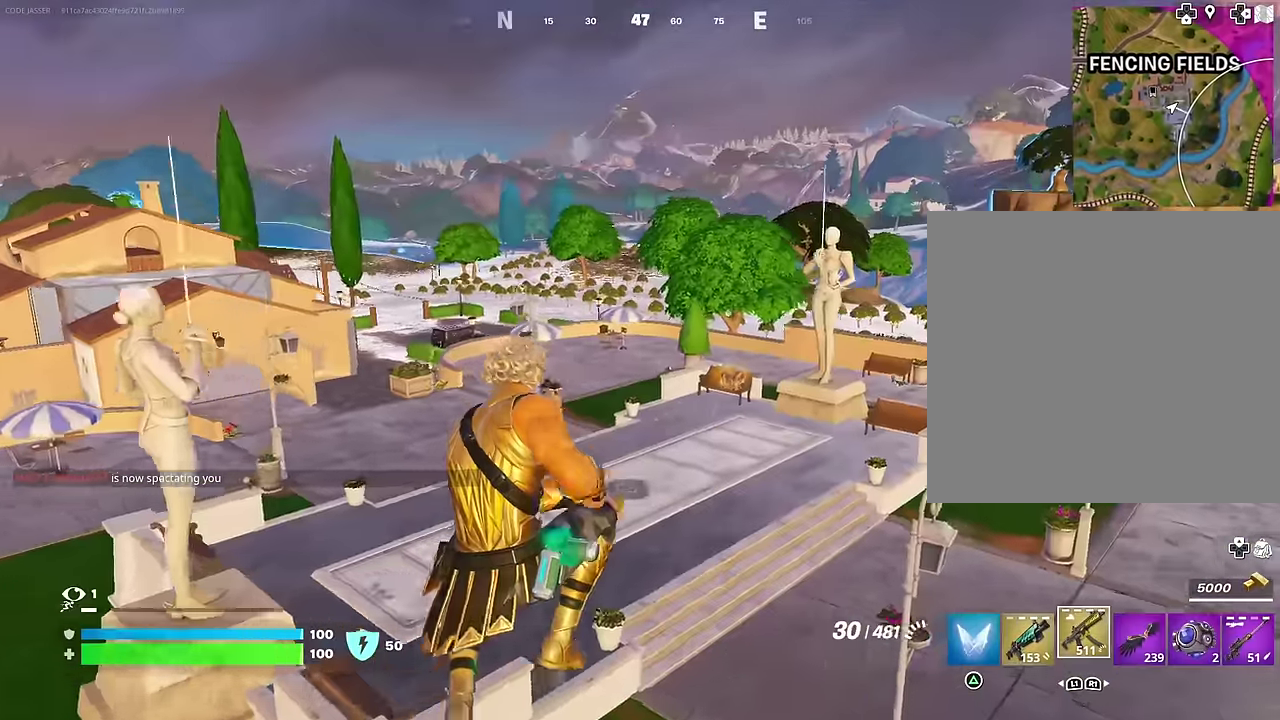
{"dt_ms": 600, "buttons": [], "left_stick": "center", "right_stick": "center", "events": [[117, "left_stick", "center"], [217, "SQUARE", "down"], [300, "SQUARE", "up"], [383, "DPAD_UP", "down"], [450, "DPAD_UP", "up"]]}
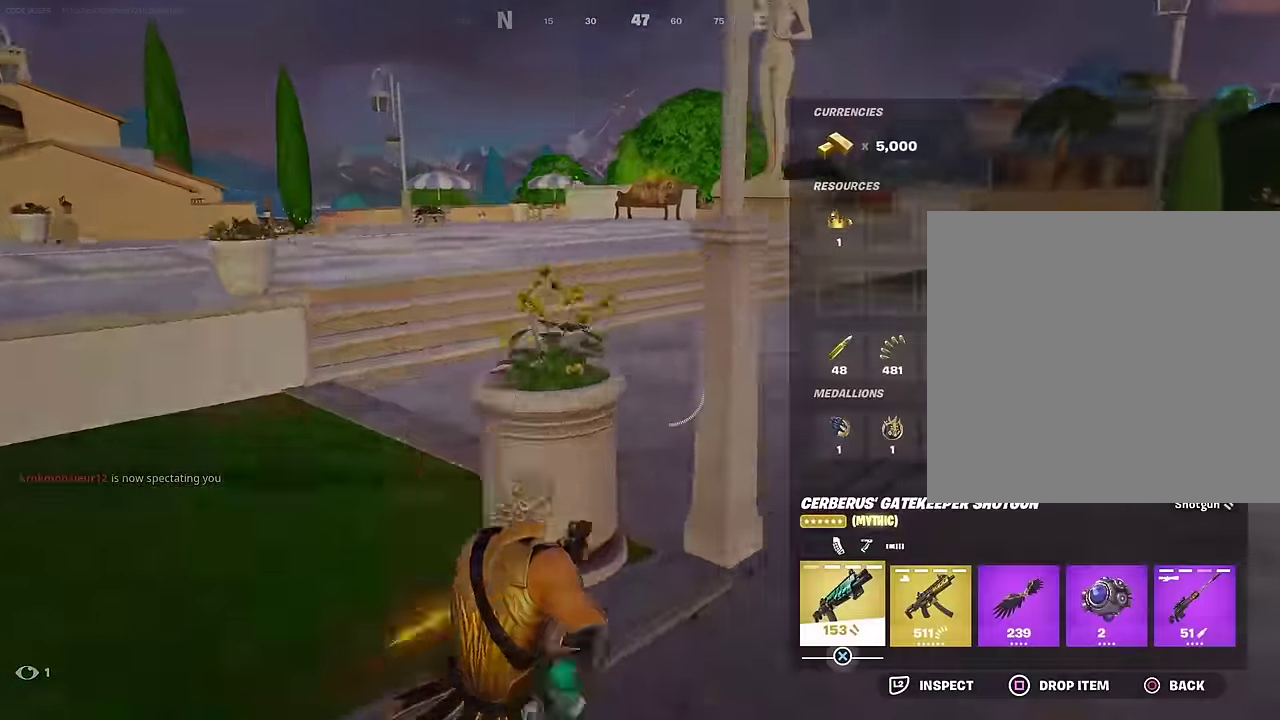
{"dt_ms": 300, "buttons": ["CIRCLE"], "left_stick": "up", "right_stick": "center", "events": [[217, "CIRCLE", "down"], [217, "left_stick", "up"]]}
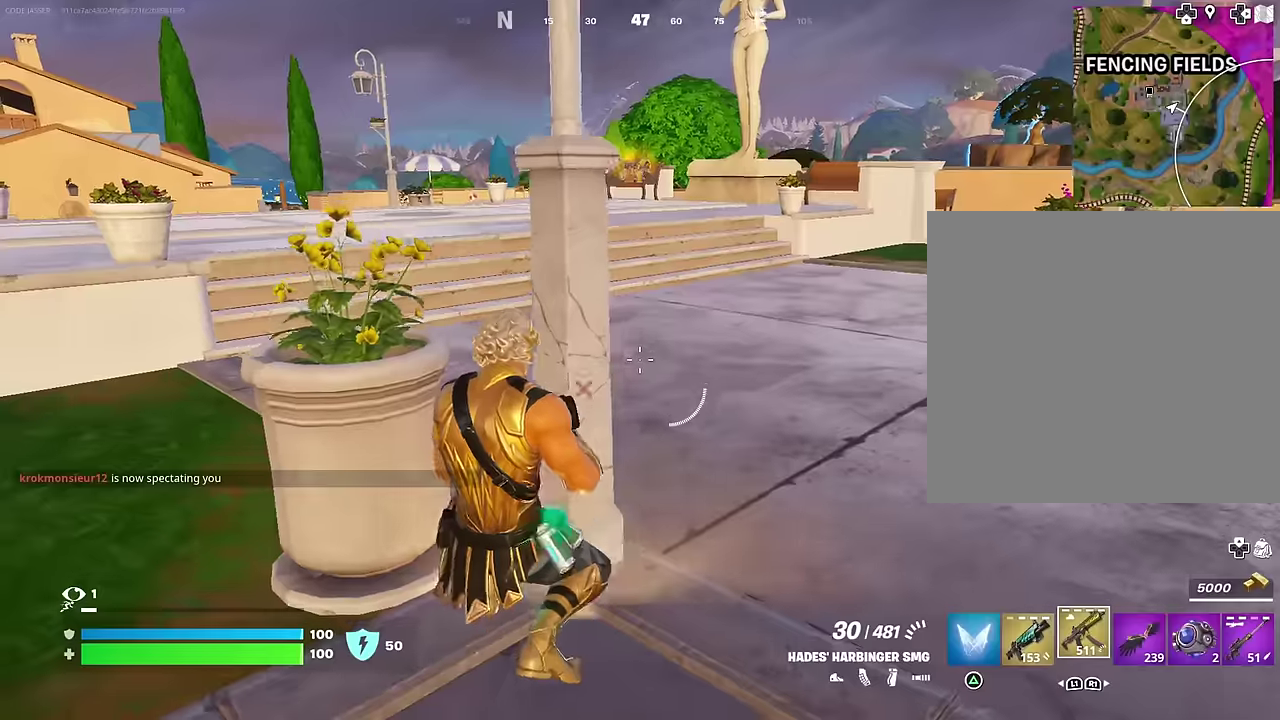
{"dt_ms": 700, "buttons": [], "left_stick": "up-left", "right_stick": "center"}
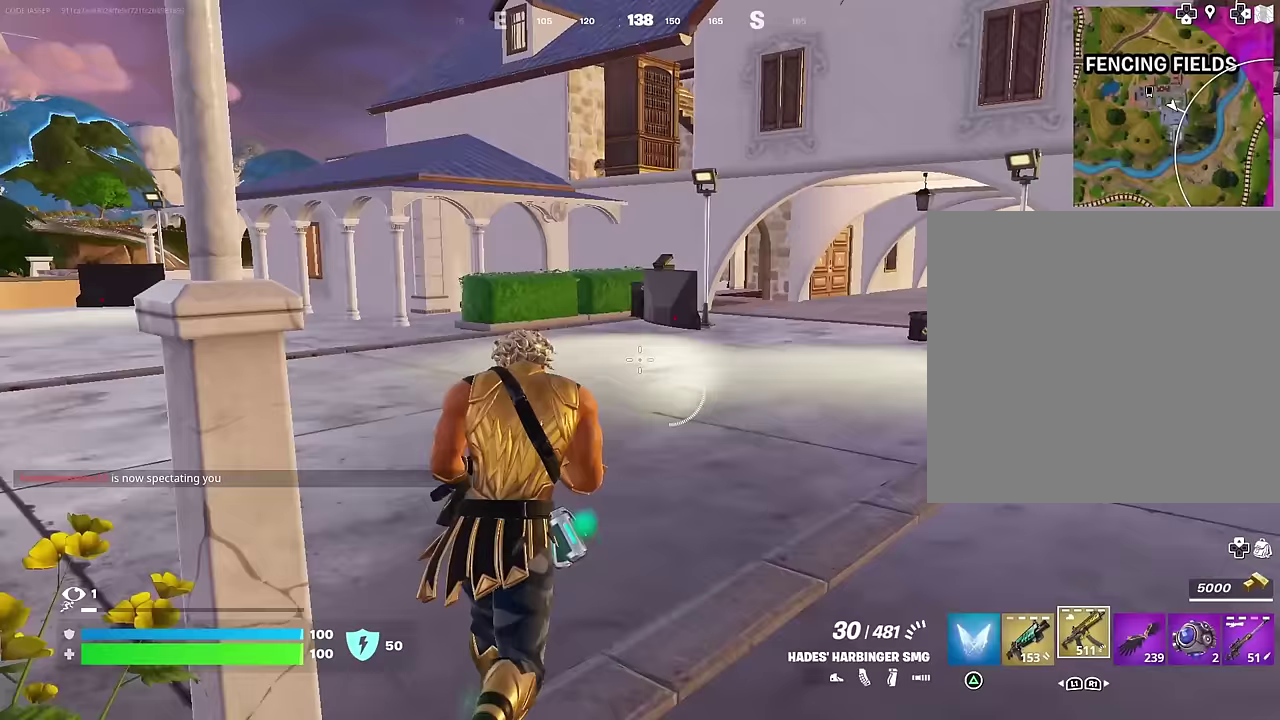
{"dt_ms": 300, "buttons": ["L1"], "left_stick": "up-left", "right_stick": "center", "events": [[150, "L1", "down"], [183, "right_stick", "right"], [200, "L1", "up"], [267, "L1", "down"], [267, "right_stick", "center"]]}
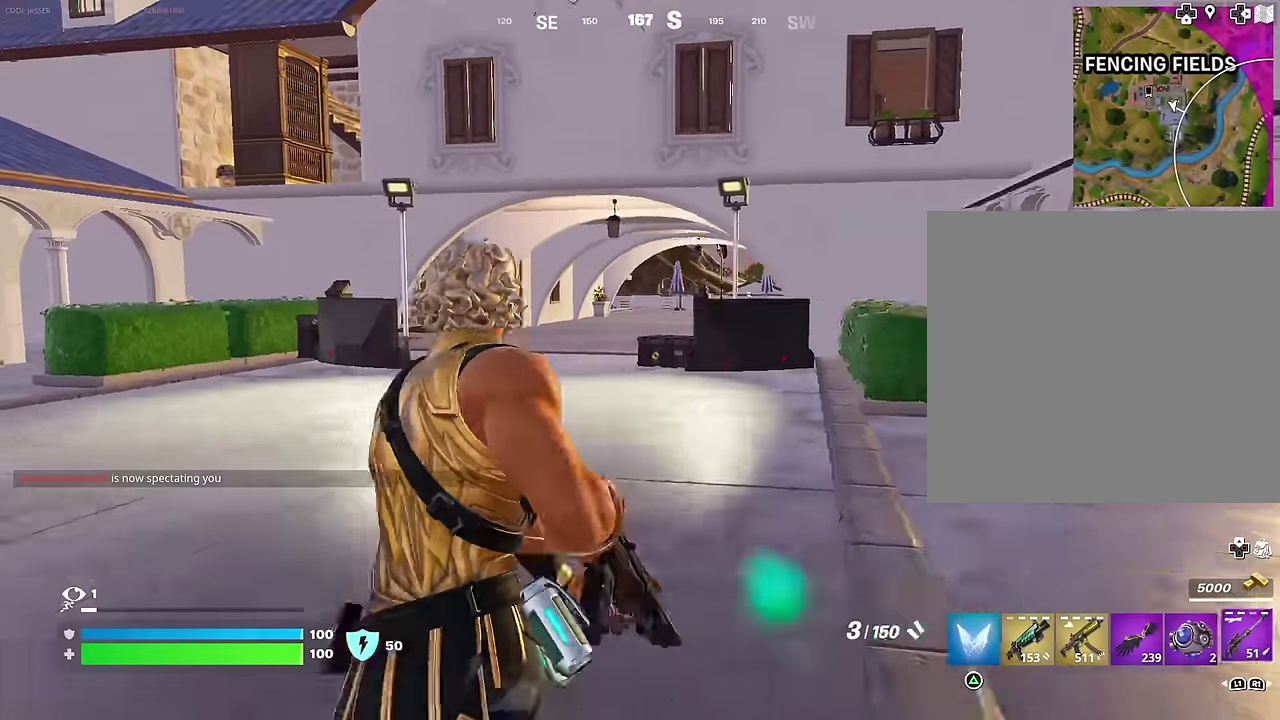
{"dt_ms": 700, "buttons": [], "left_stick": "up-left", "right_stick": "center", "events": [[50, "CROSS", "down"], [50, "L1", "up"], [167, "CROSS", "up"]]}
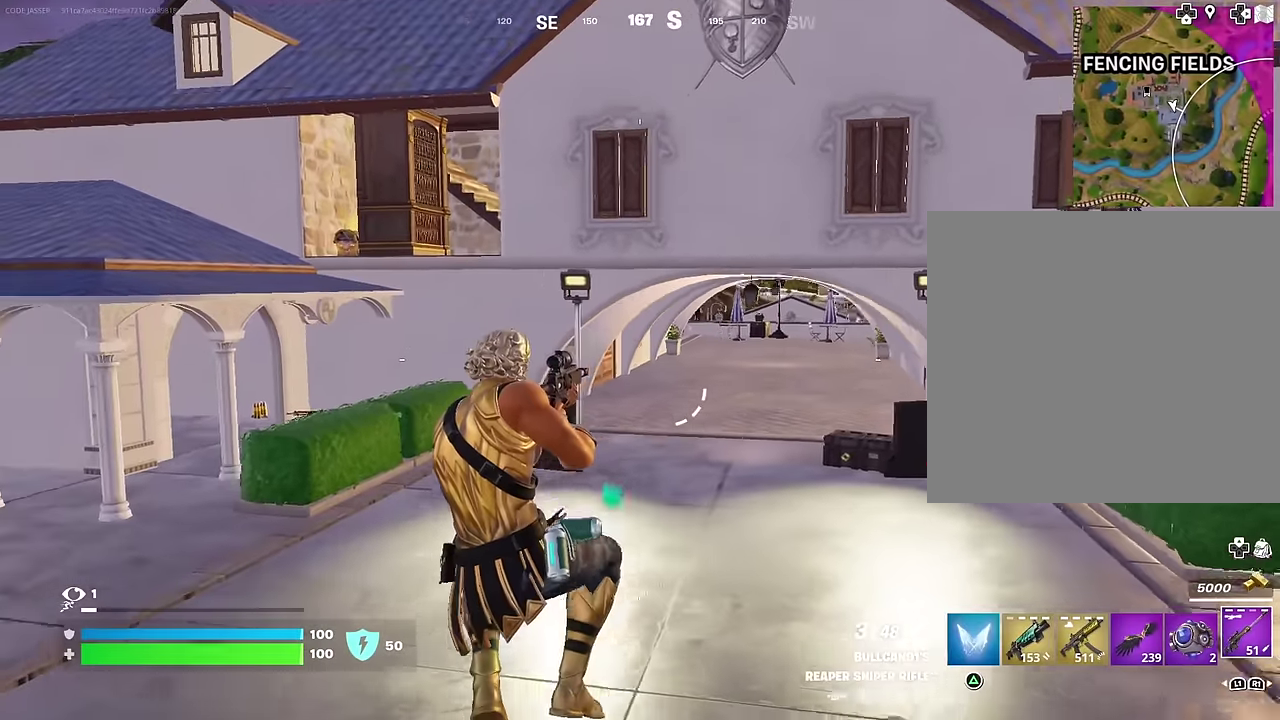
{"dt_ms": 300, "buttons": [], "left_stick": "up", "right_stick": "center"}
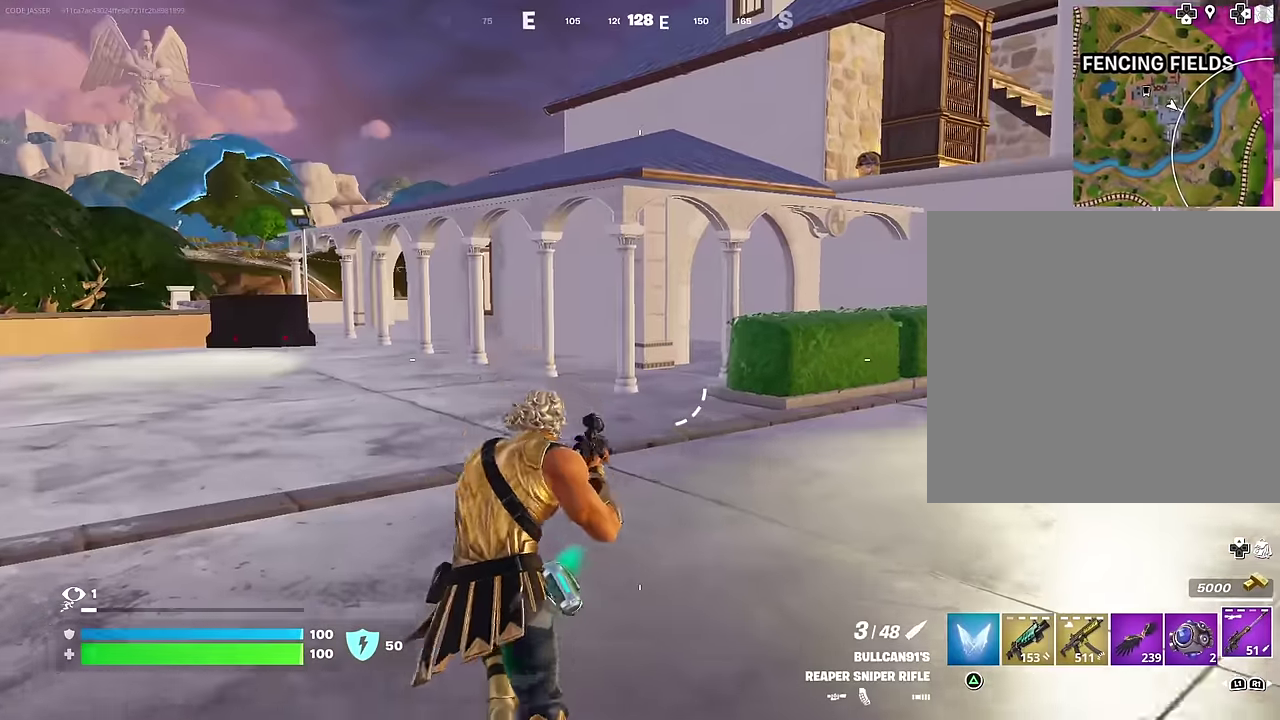
{"dt_ms": 700, "buttons": [], "left_stick": "up-right", "right_stick": "center", "events": [[67, "CROSS", "down"], [133, "CROSS", "up"], [250, "right_stick", "up"], [333, "right_stick", "center"], [383, "CROSS", "down"], [483, "CROSS", "up"], [500, "right_stick", "down-left"], [600, "right_stick", "center"], [700, "left_stick", "up-right"]]}
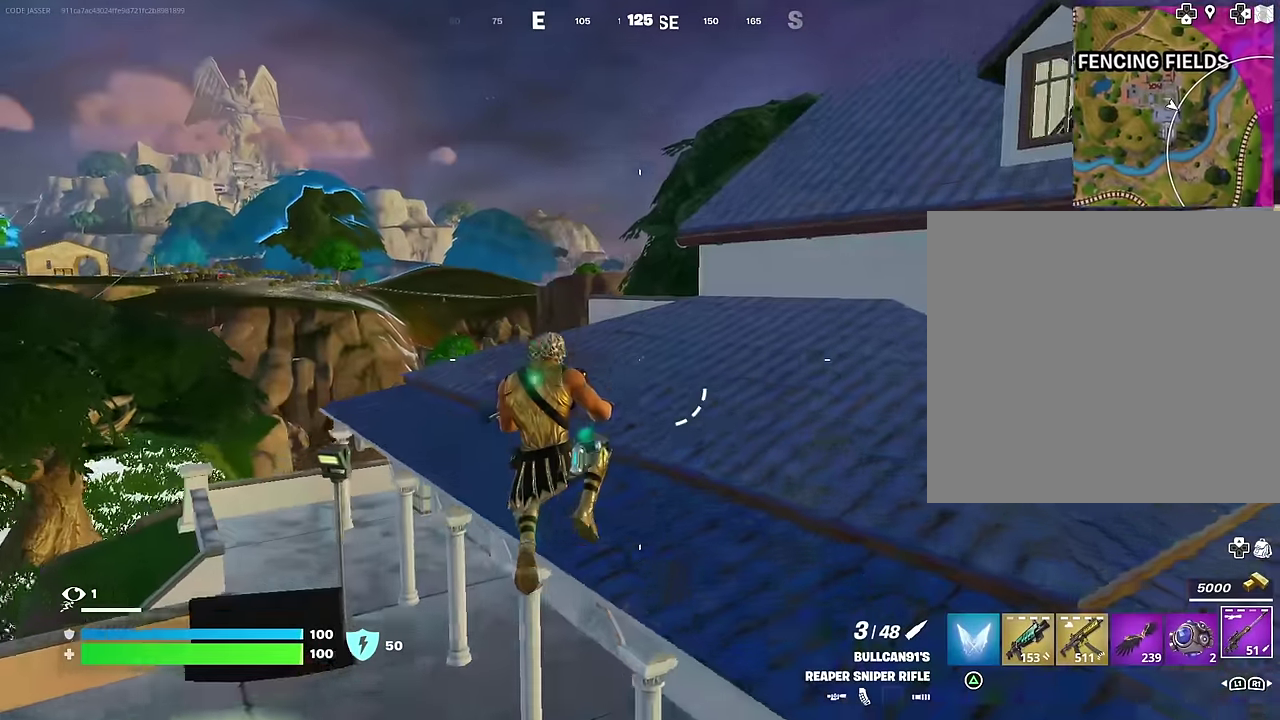
{"dt_ms": 300, "buttons": [], "left_stick": "up-left", "right_stick": "center", "events": [[183, "right_stick", "right"], [200, "left_stick", "up"], [250, "left_stick", "up-left"], [300, "right_stick", "center"]]}
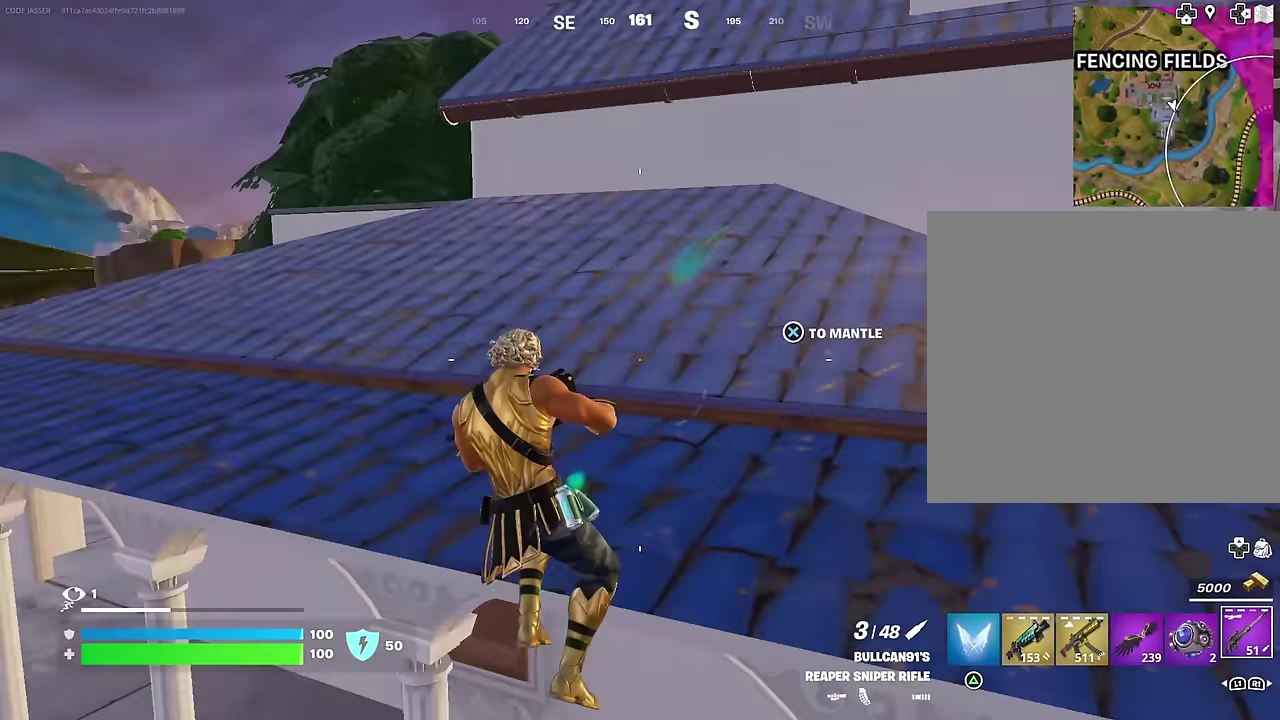
{"dt_ms": 900, "buttons": [], "left_stick": "up", "right_stick": "center", "events": [[50, "CROSS", "down"], [150, "CROSS", "up"], [217, "left_stick", "up"], [267, "right_stick", "left"], [283, "left_stick", "up-right"], [417, "right_stick", "center"], [633, "left_stick", "up"]]}
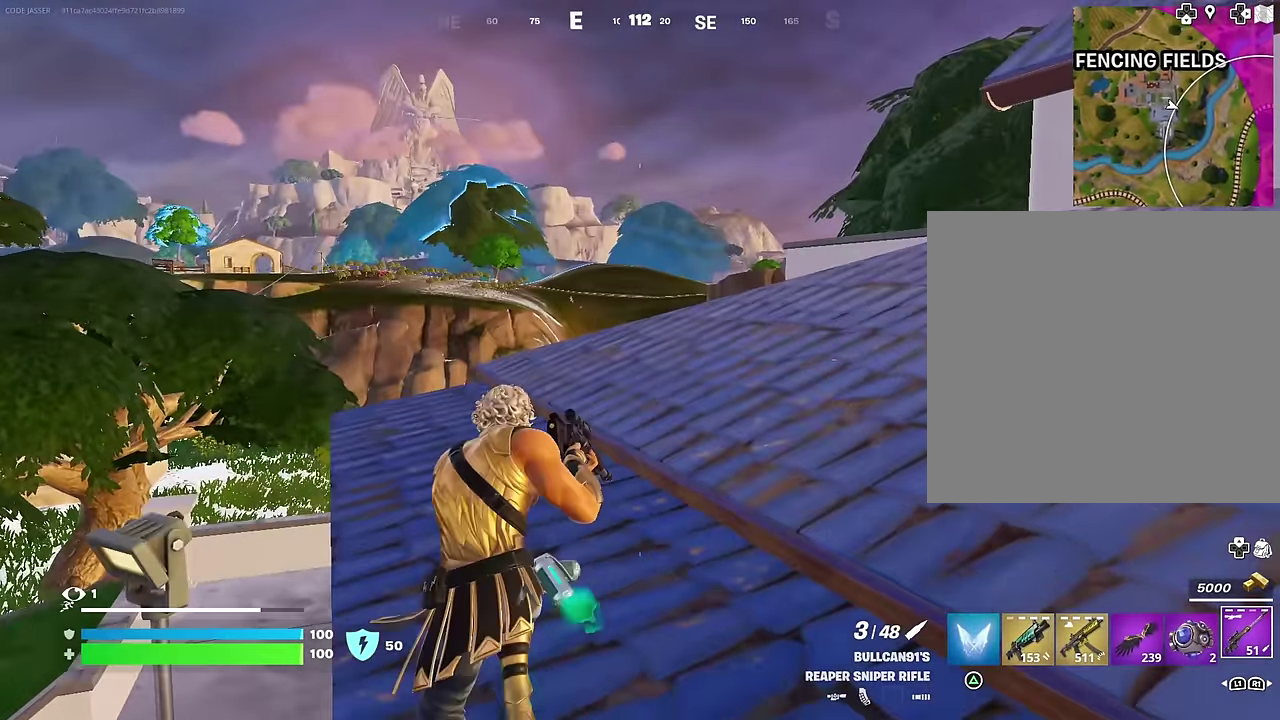
{"dt_ms": 300, "buttons": ["L2"], "left_stick": "up-right", "right_stick": "center", "events": [[117, "right_stick", "left"], [167, "left_stick", "up-right"], [167, "right_stick", "center"], [183, "L2", "down"]]}
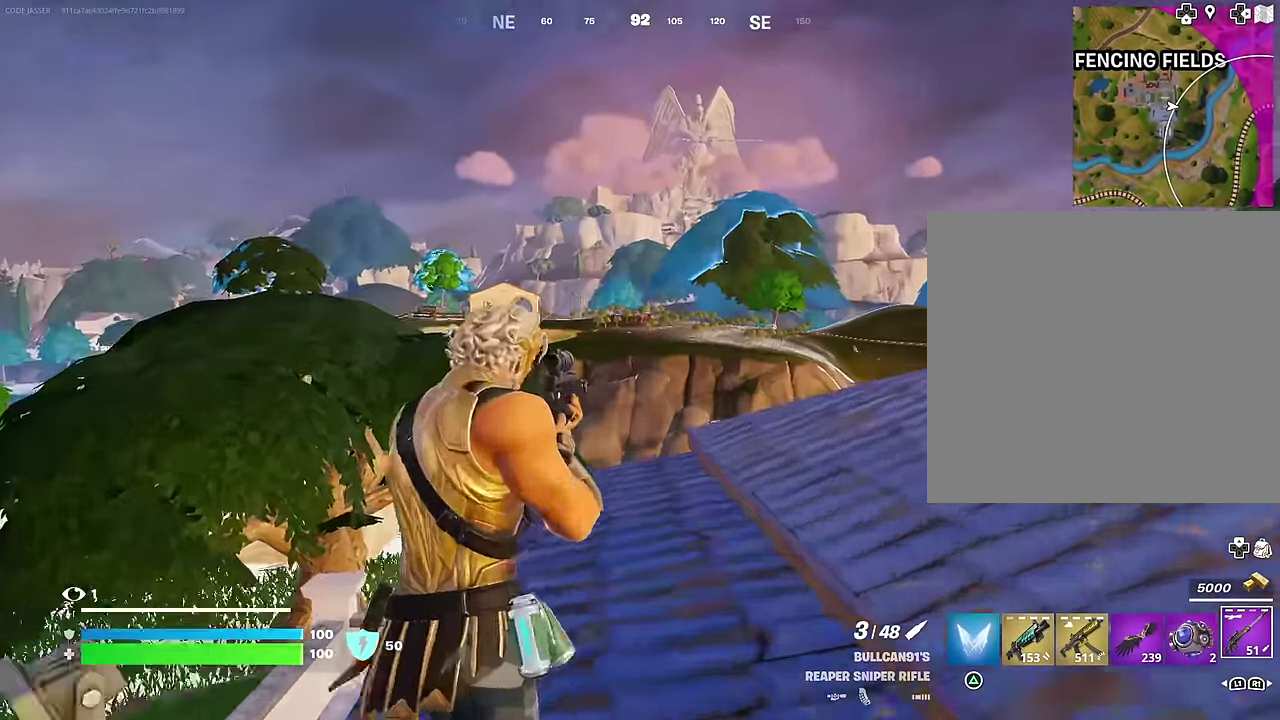
{"dt_ms": 500, "buttons": ["L2"], "left_stick": "up-right", "right_stick": "right", "events": [[33, "right_stick", "right"]]}